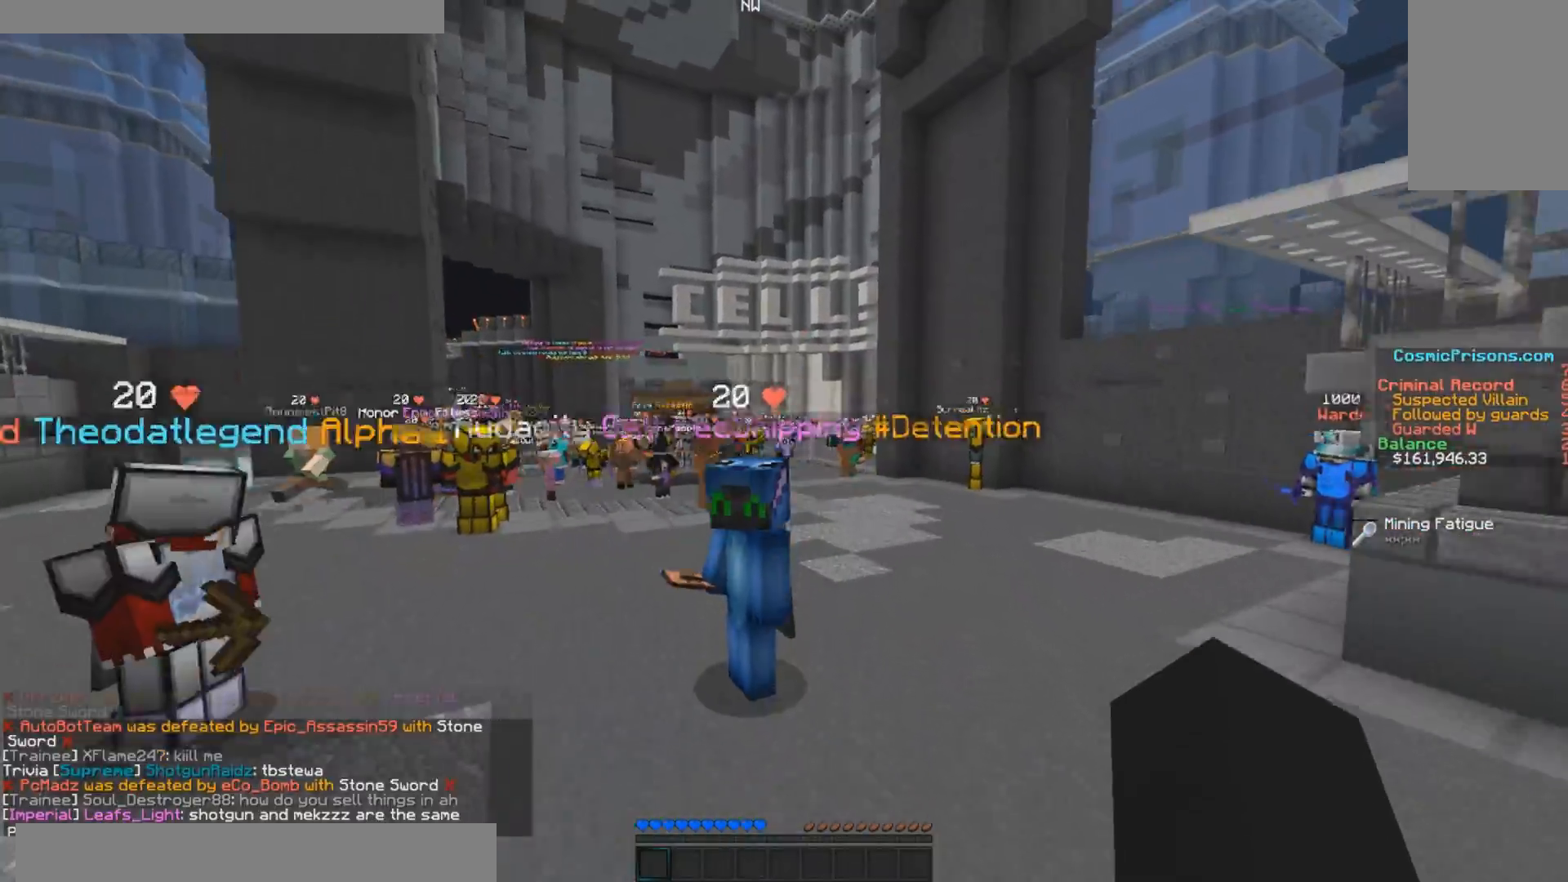
Gameplay with keyboard and mouse; each line is a JSON object with the keys and mouse buttons held at the frame after it. "events" lists presses ("down") and releases ("up") of "a", "d", "s", "w", "mouse_left" and "mouse_right" between this image and that frame as [ms after this image, input, new state], when the widget could be followed in between. "mouse_left", "mouse_right" = the "left", "right" buttons of the "mouse" list. No other keys are recorded. Fast repeated clicks can show as one long hold. Mouse movement is not recorded.
{"keys": ["w"], "mouse": [], "events": []}
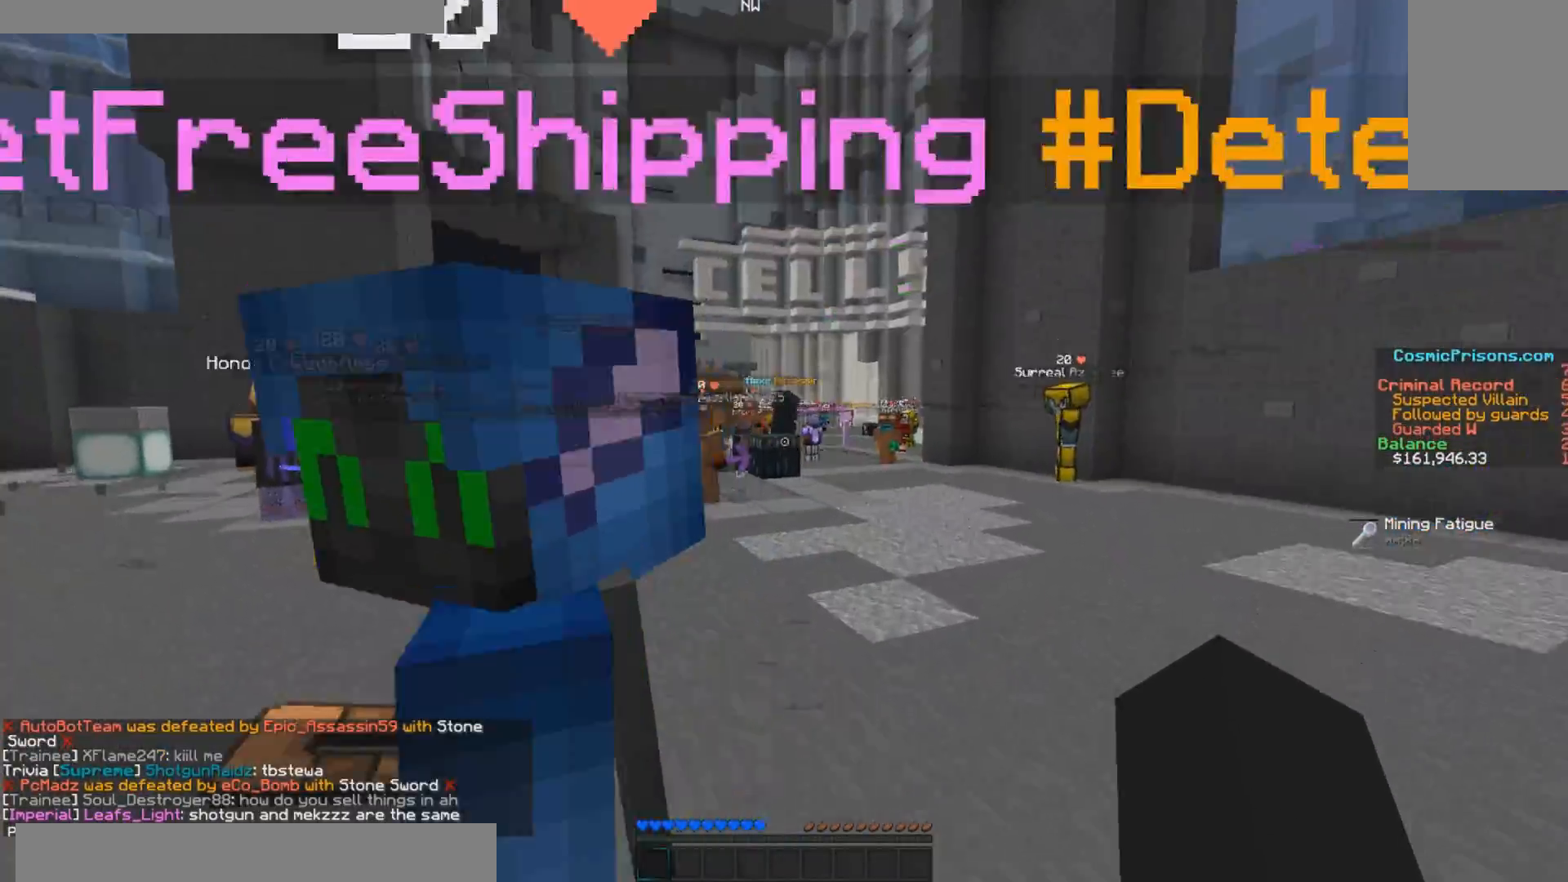
{"keys": ["w"], "mouse": [], "events": []}
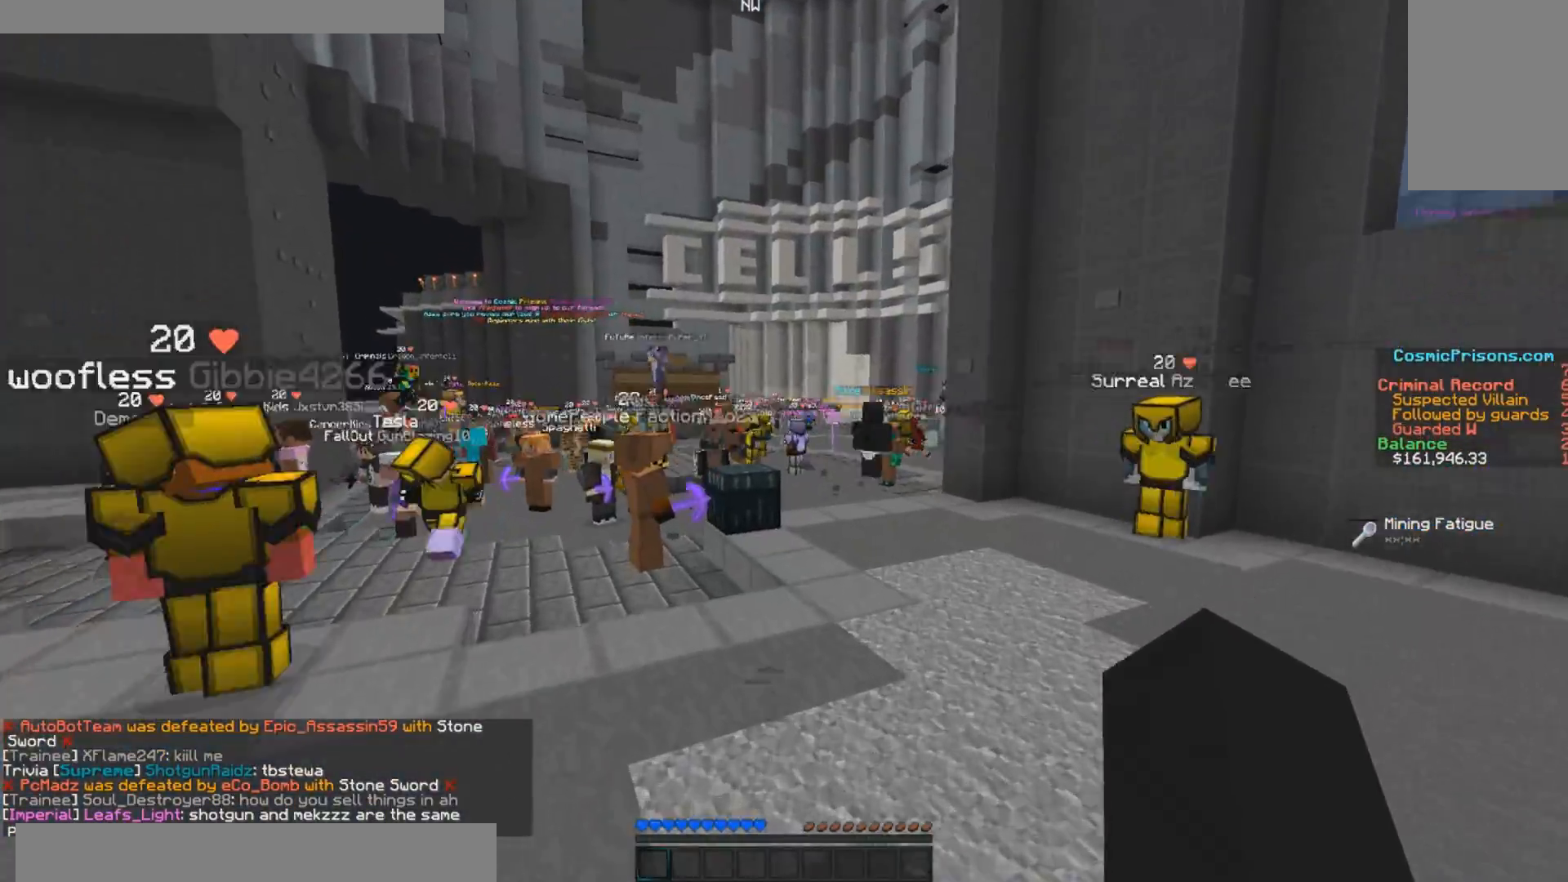
{"keys": ["w"], "mouse": [], "events": []}
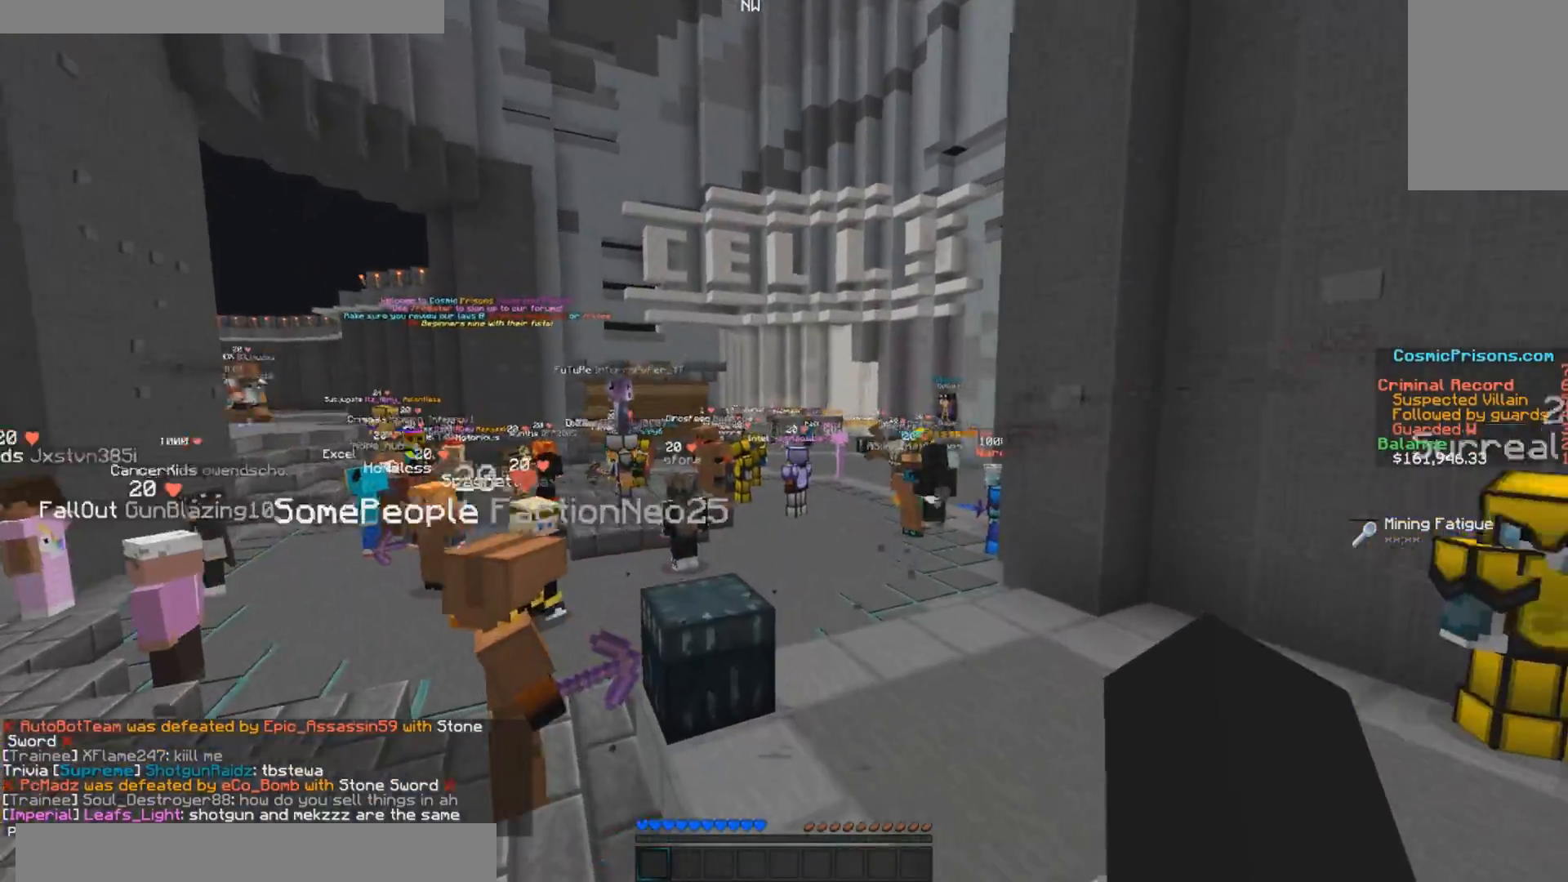
{"keys": ["w"], "mouse": [], "events": []}
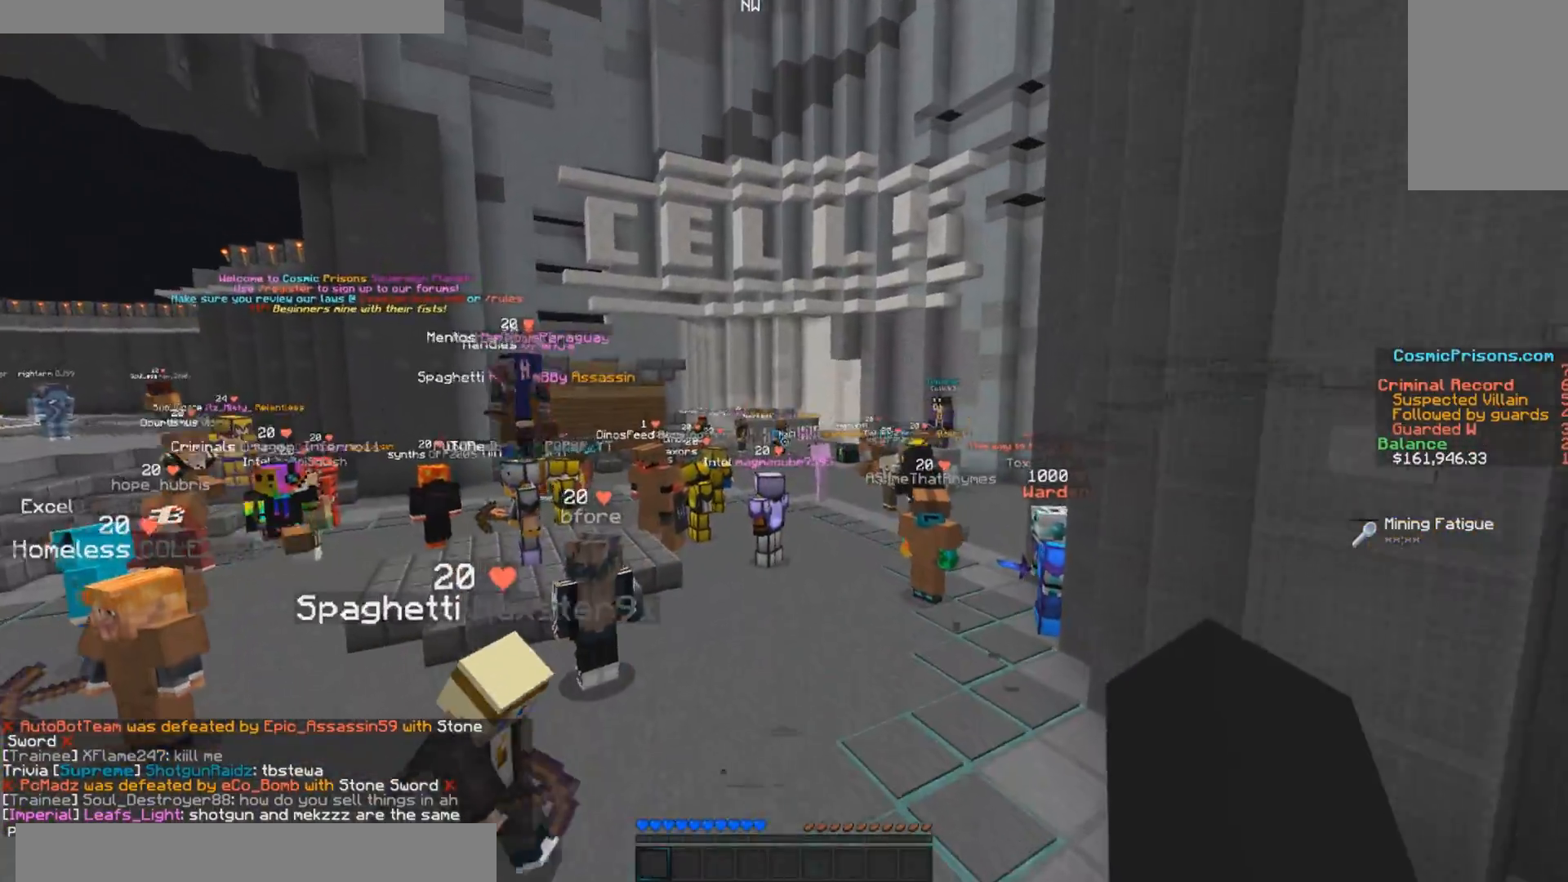
{"keys": ["w"], "mouse": [], "events": []}
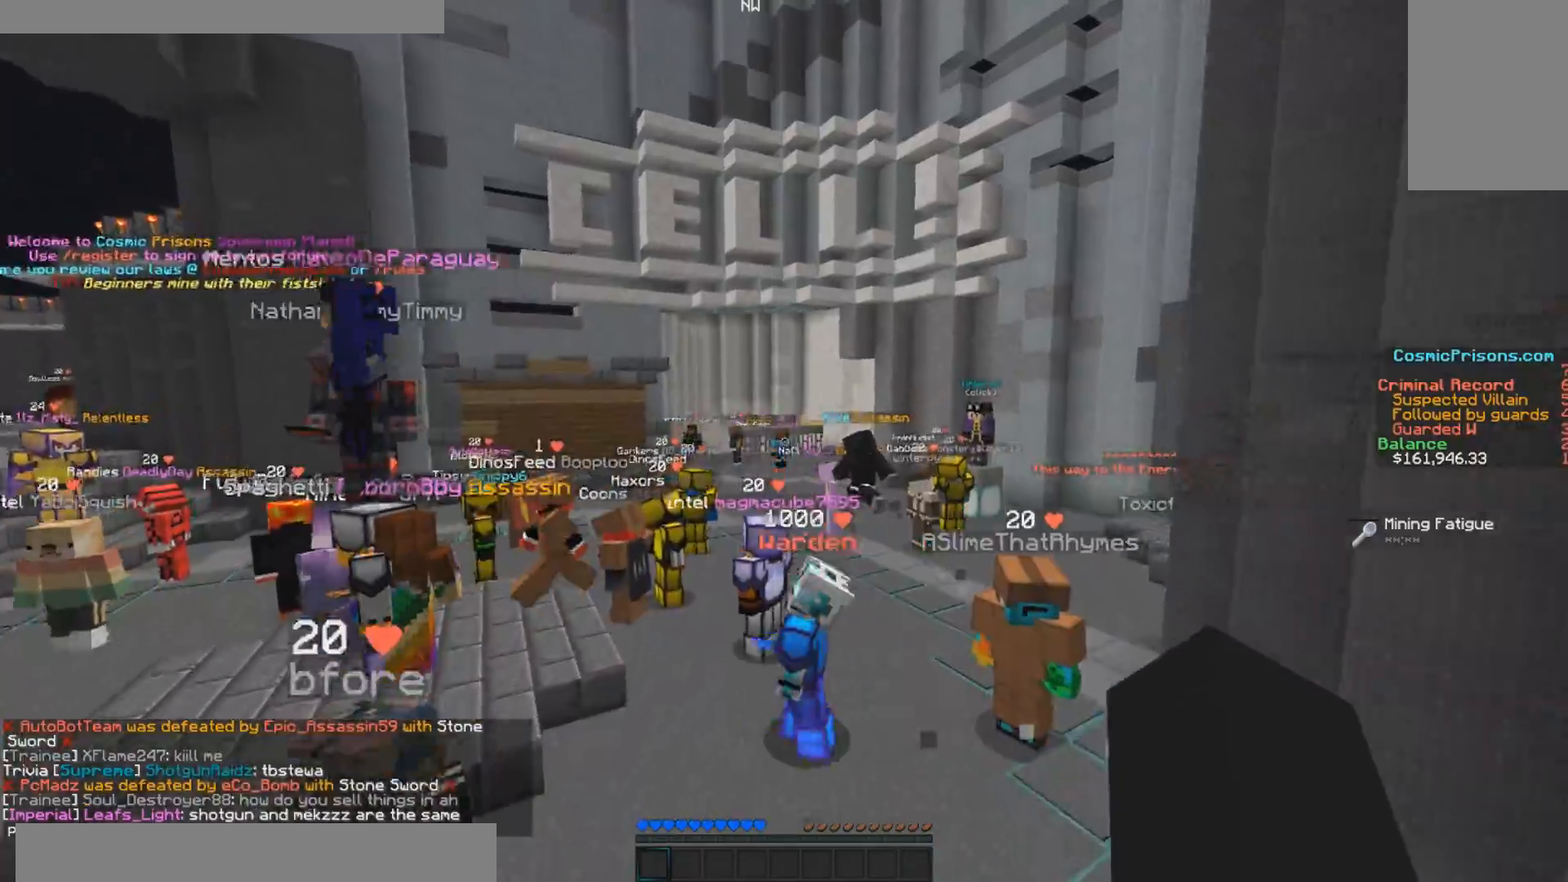
{"keys": ["w"], "mouse": [], "events": []}
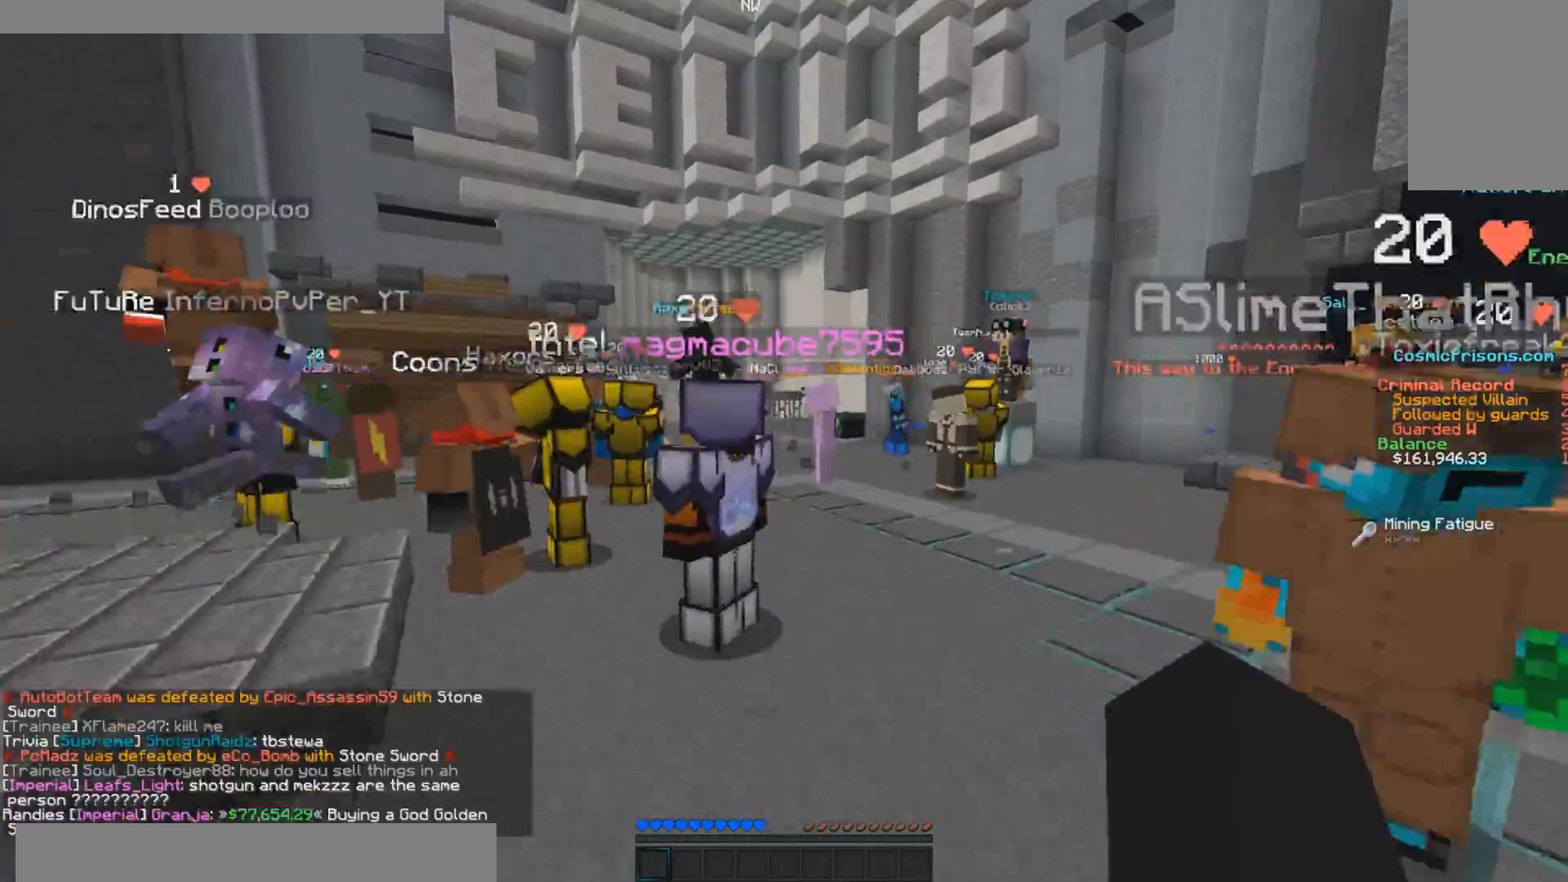
{"keys": ["w"], "mouse": [], "events": []}
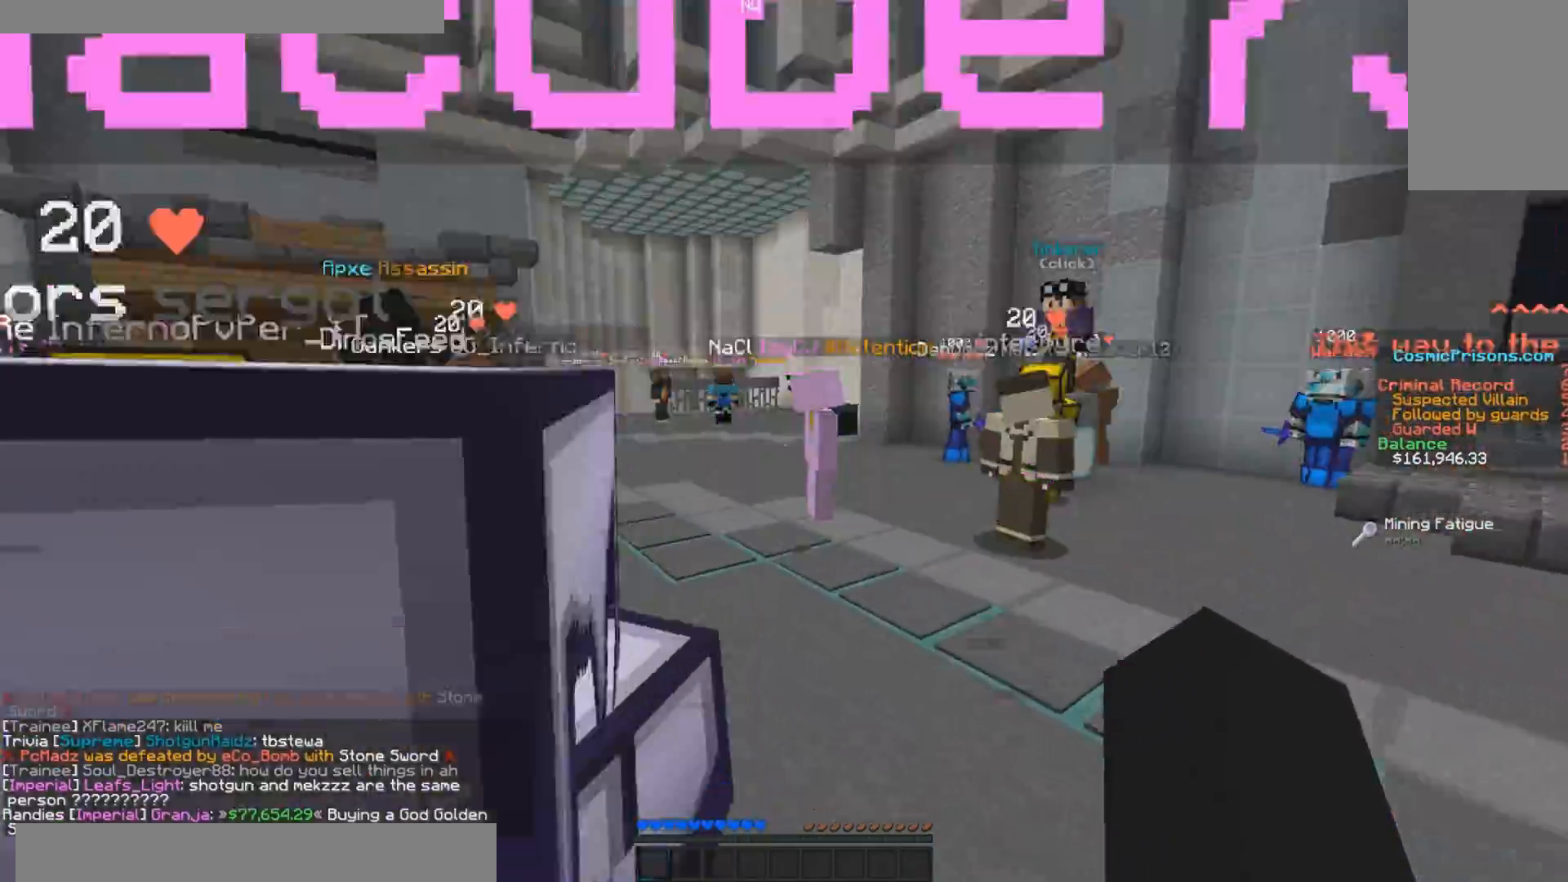
{"keys": ["w"], "mouse": [], "events": []}
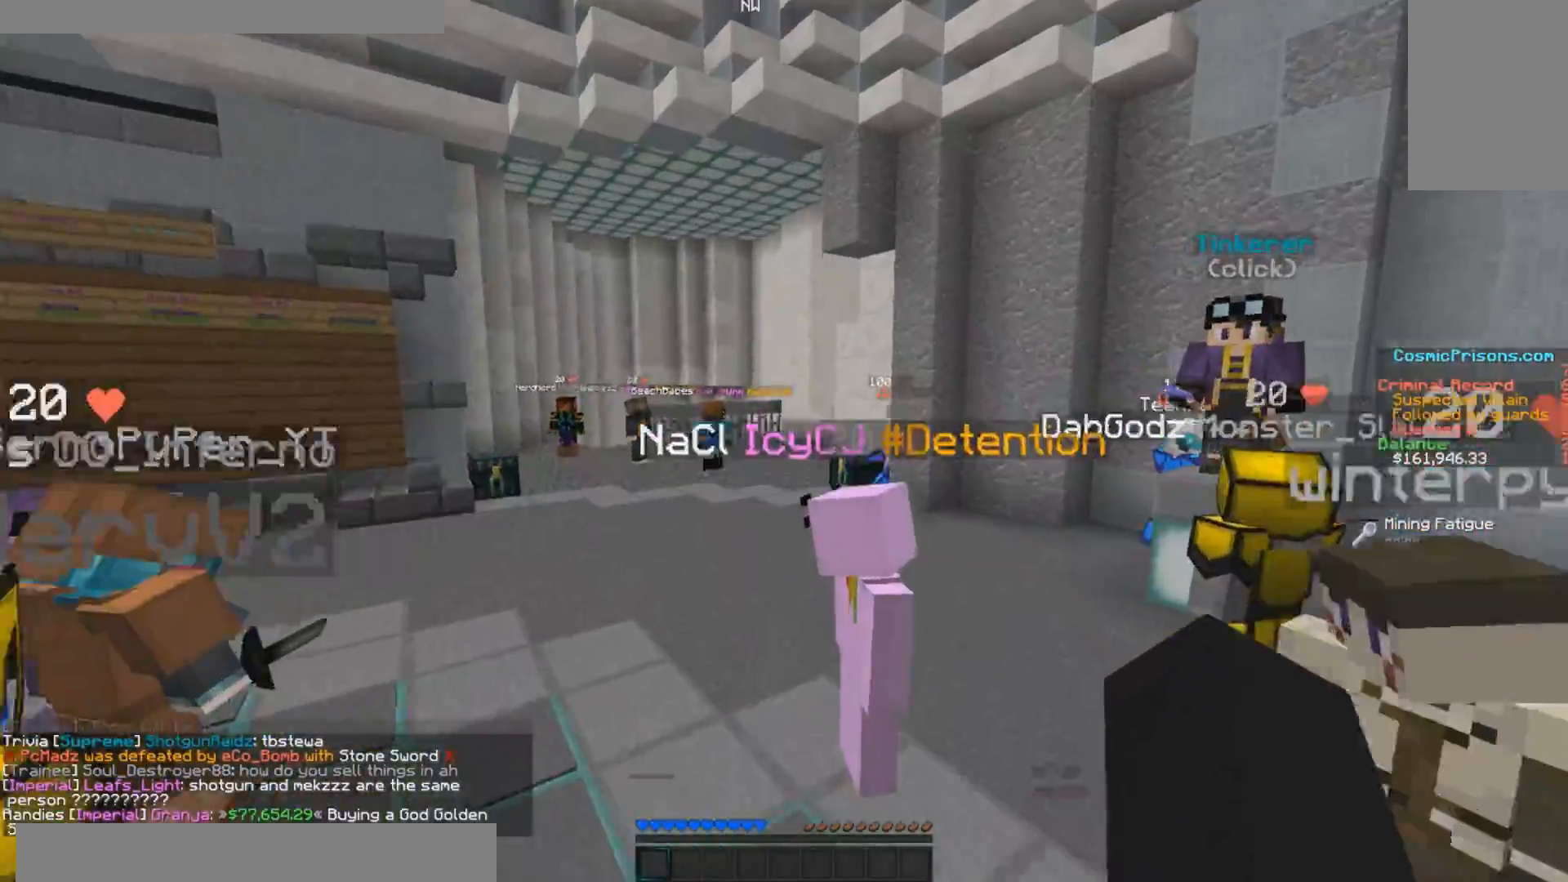
{"keys": ["w"], "mouse": [], "events": []}
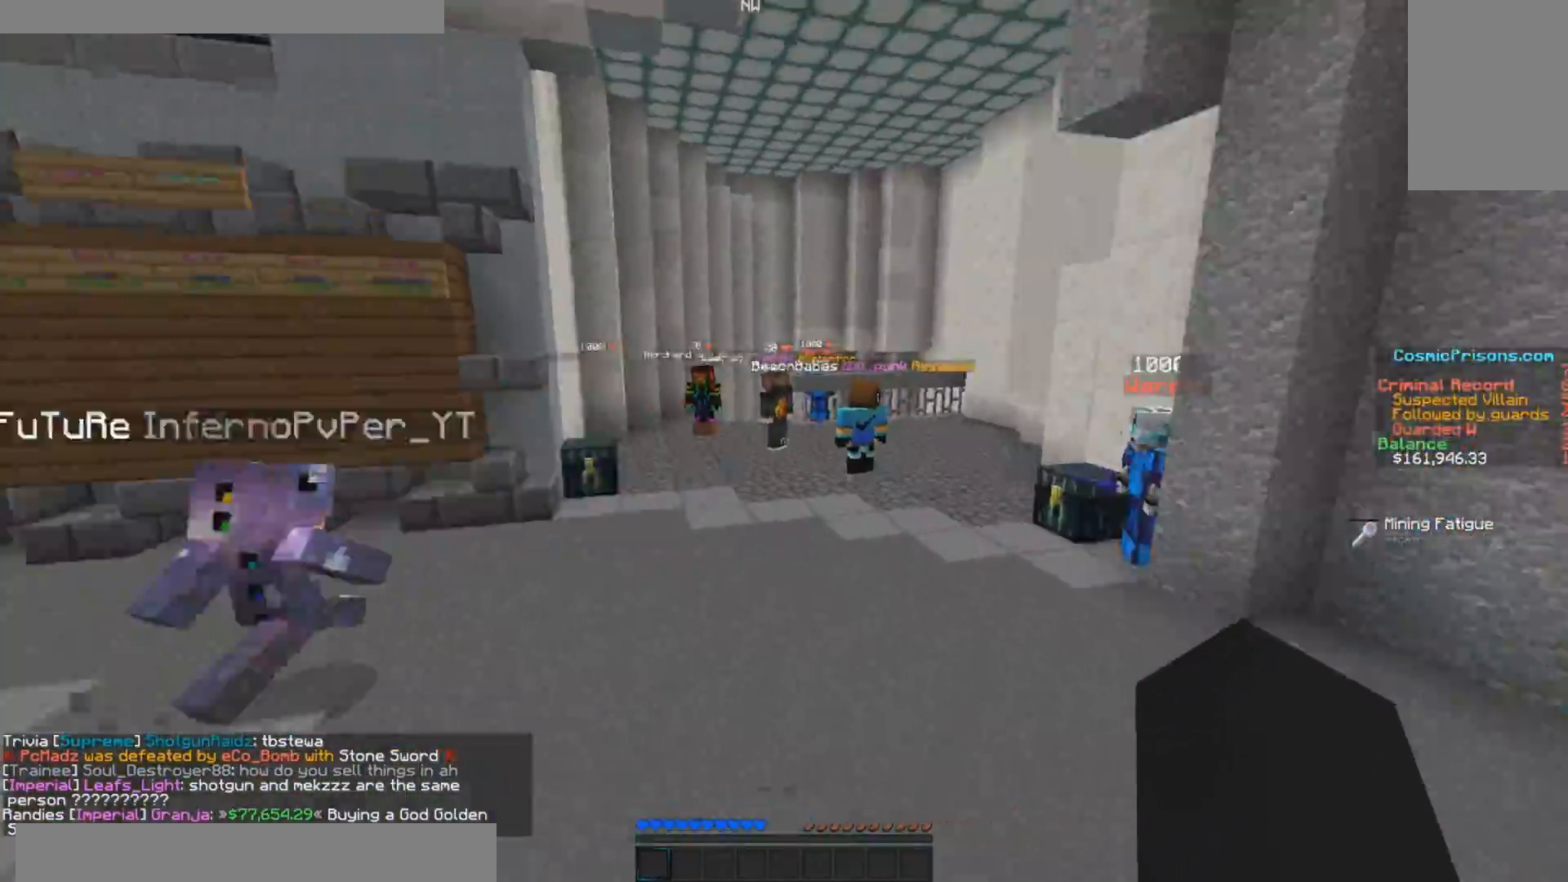
{"keys": ["w"], "mouse": [], "events": []}
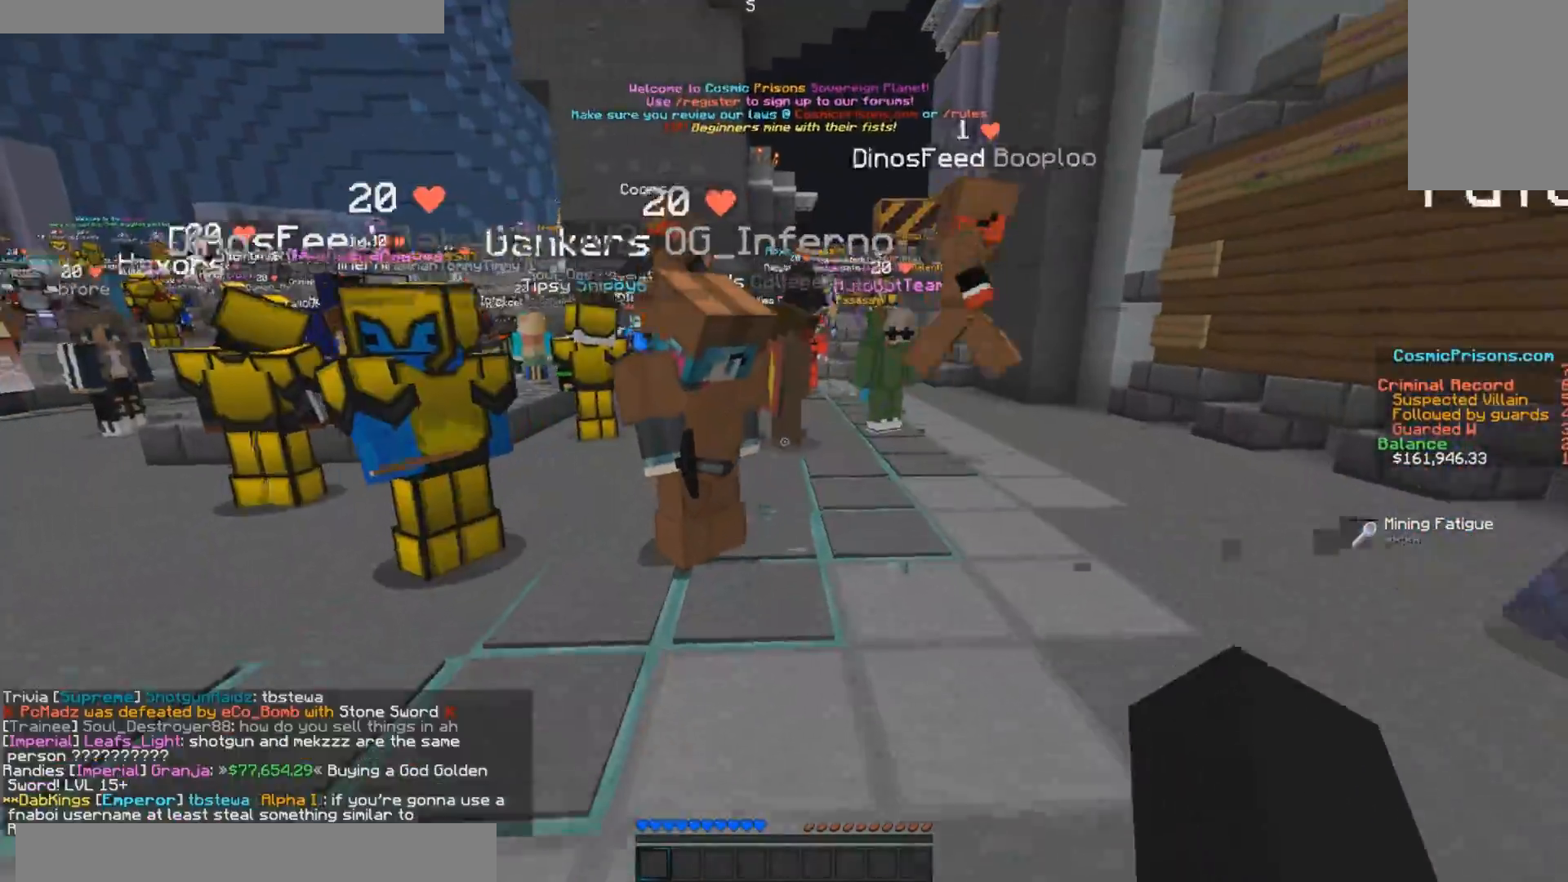
{"keys": ["w"], "mouse": [], "events": []}
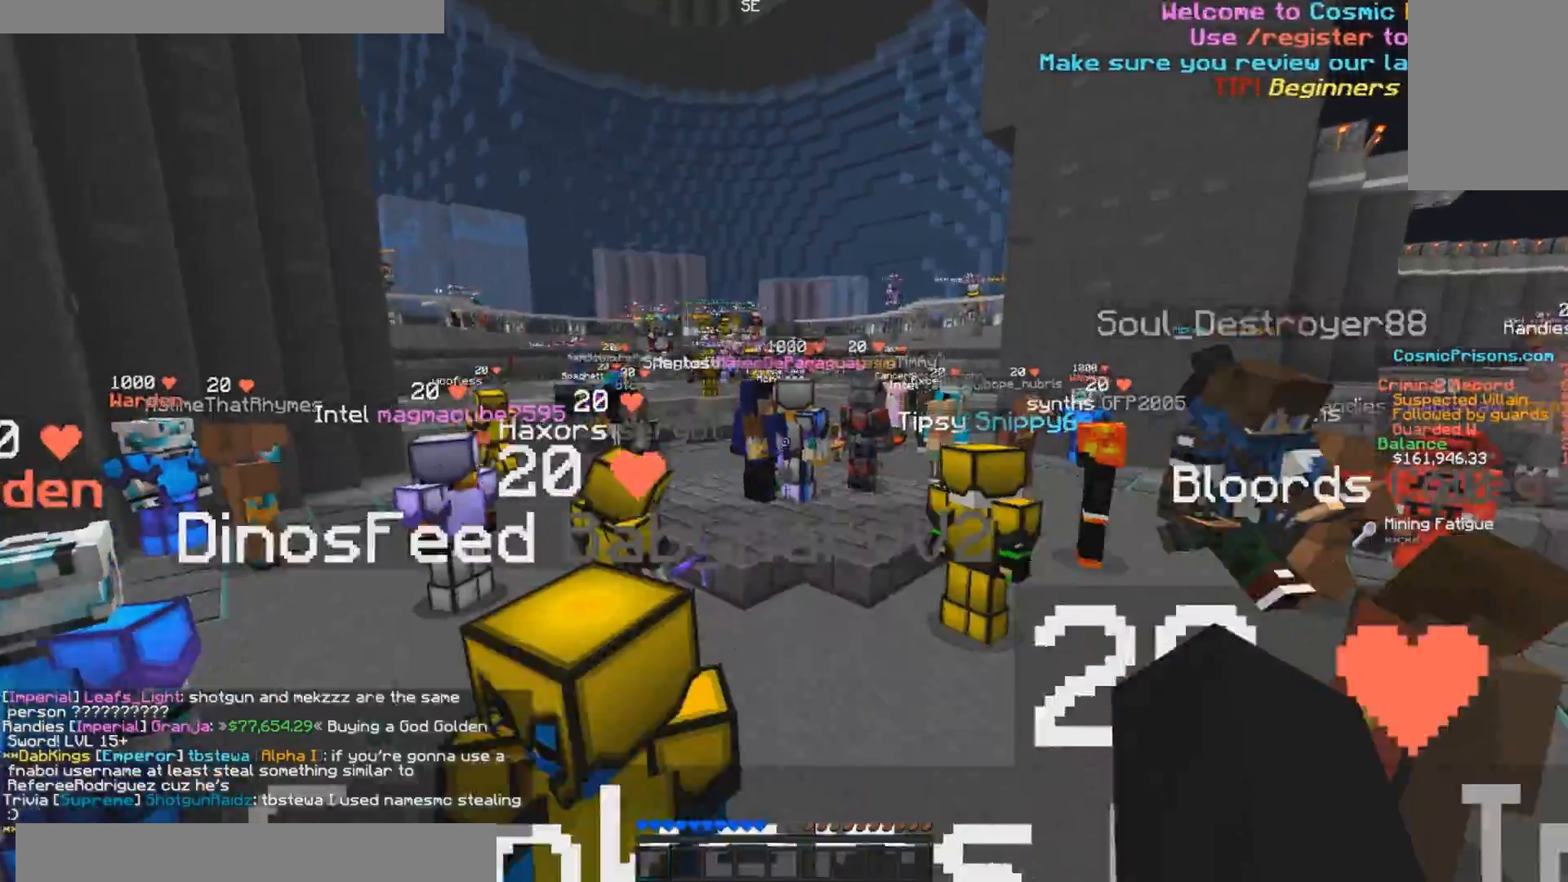
{"keys": ["w"], "mouse": []}
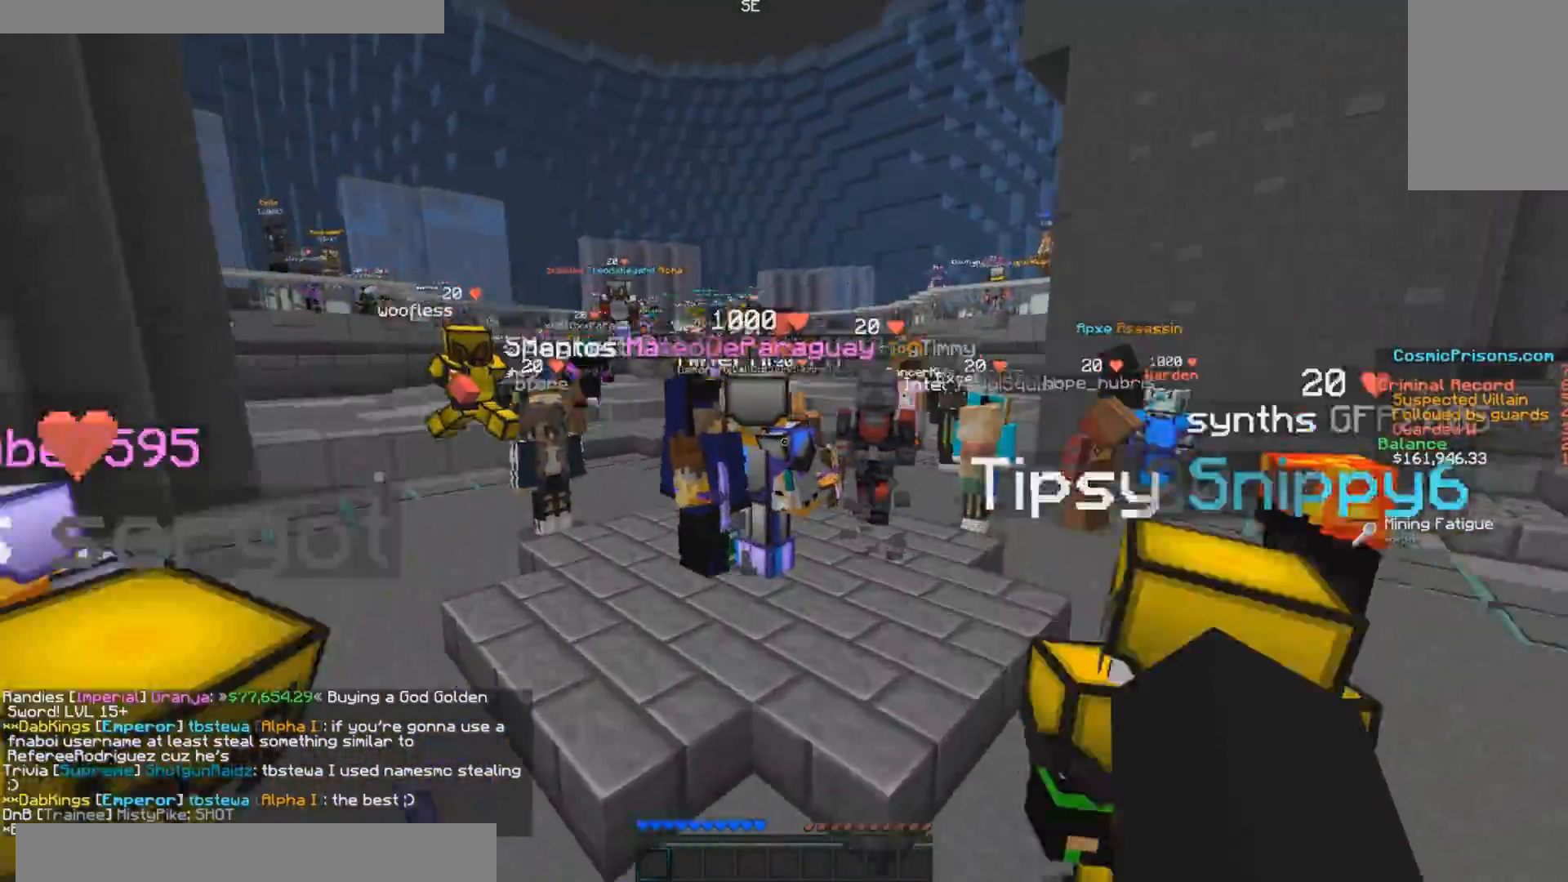
{"keys": ["w"], "mouse": [], "events": []}
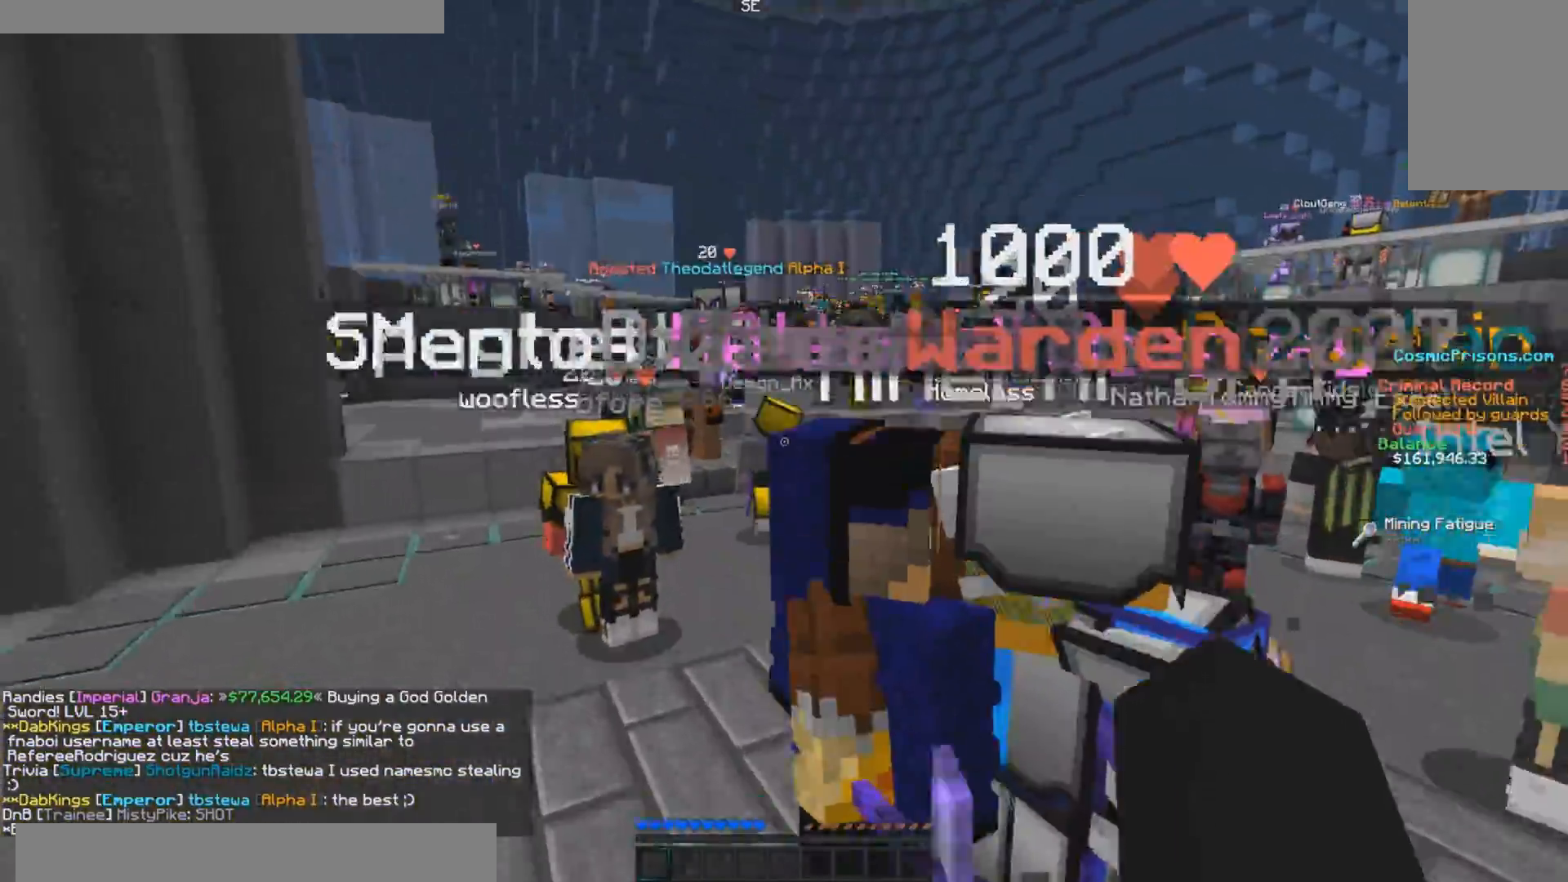
{"keys": ["w"], "mouse": [], "events": []}
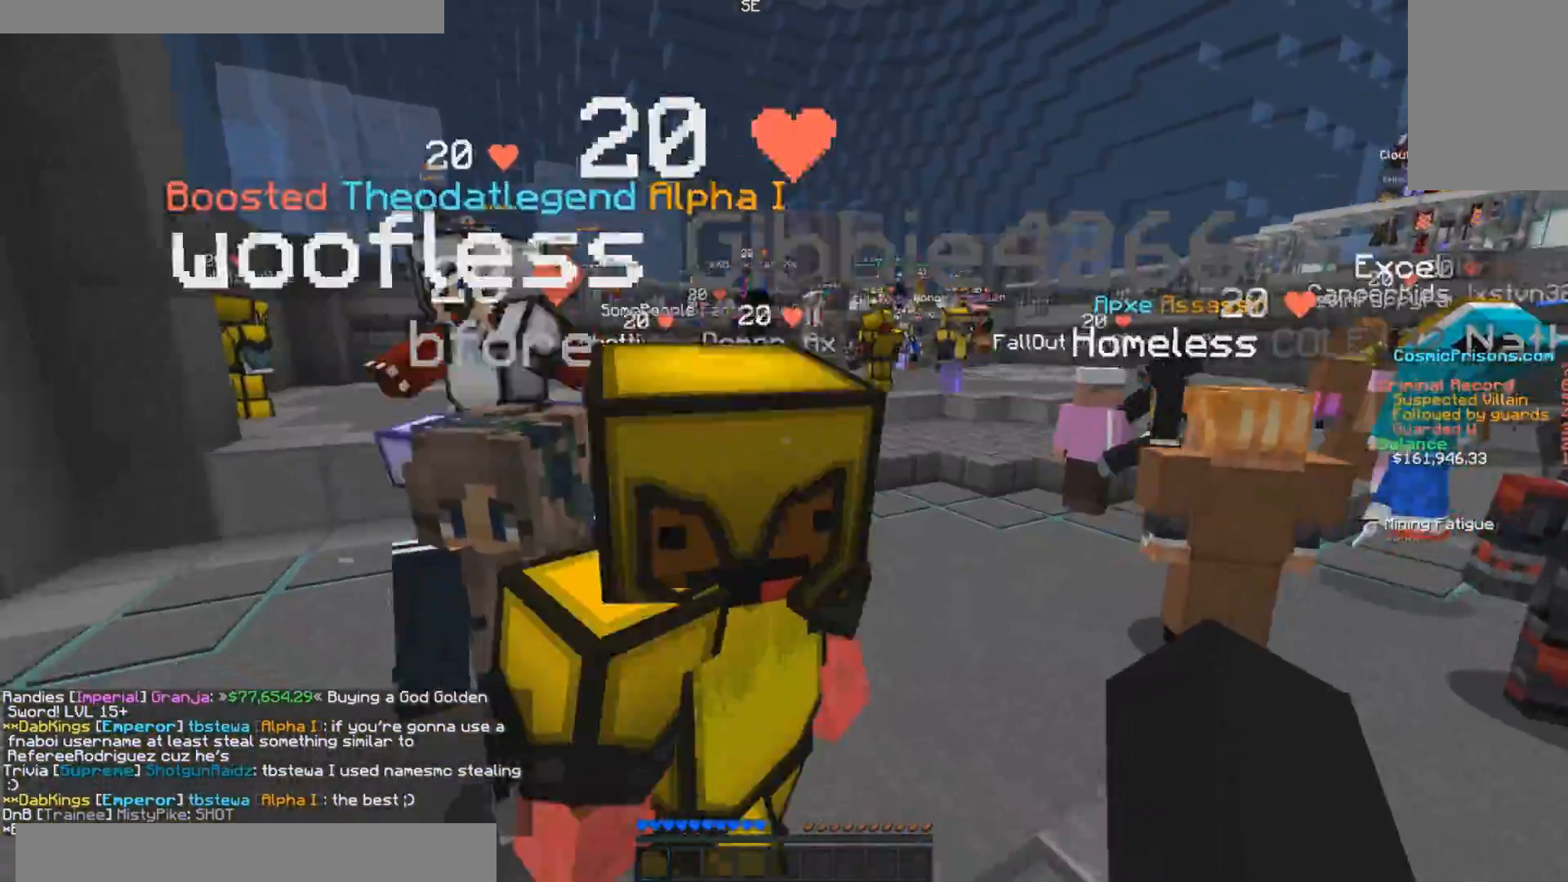
{"keys": ["w"], "mouse": [], "events": []}
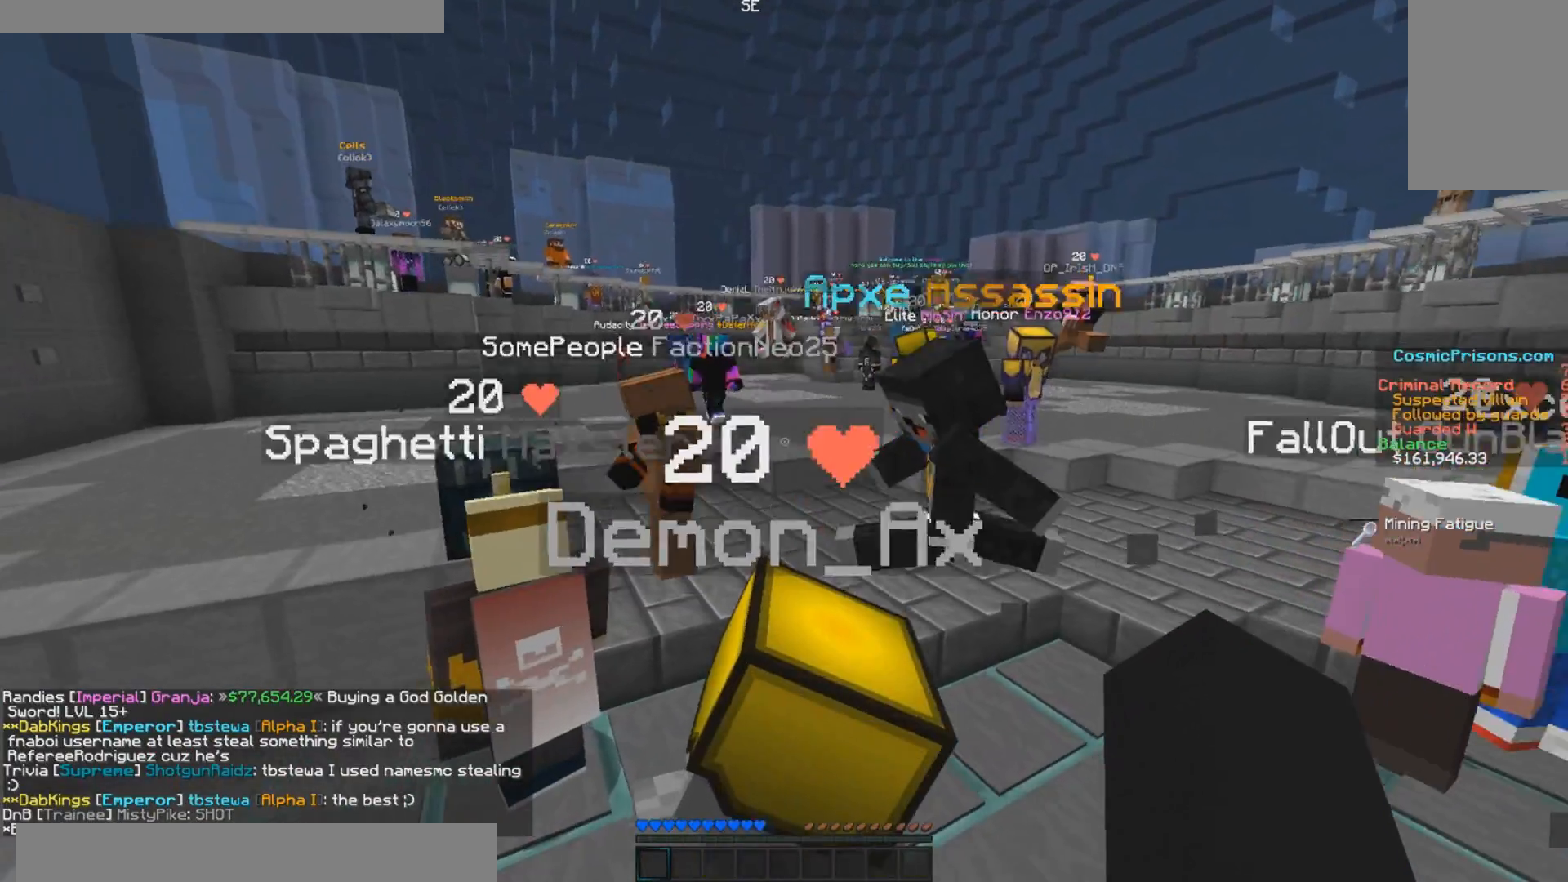
{"keys": ["w"], "mouse": [], "events": []}
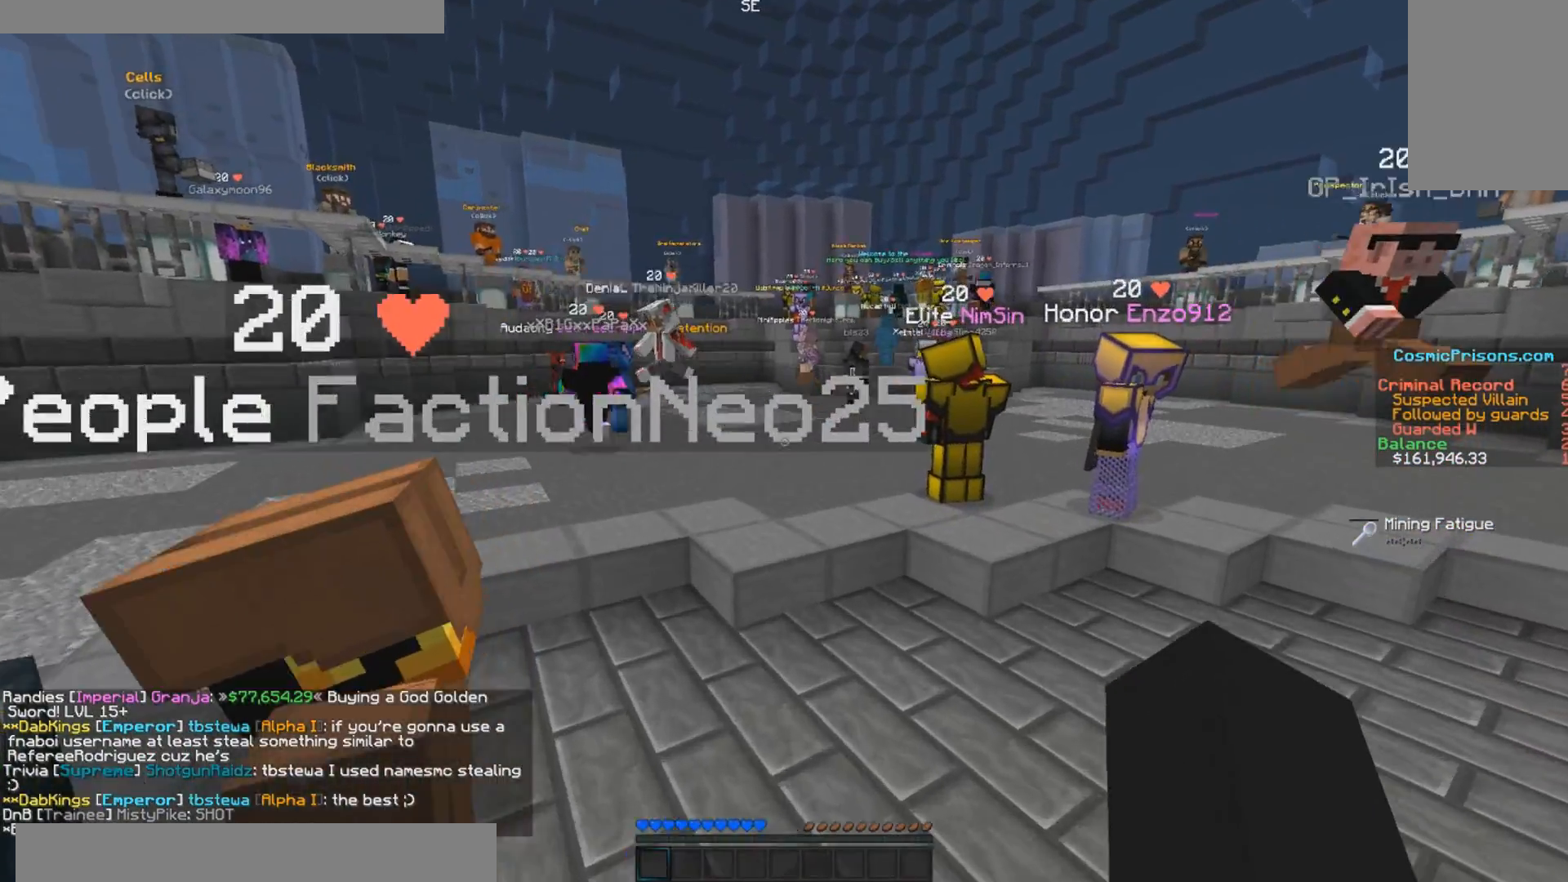
{"keys": ["w"], "mouse": [], "events": []}
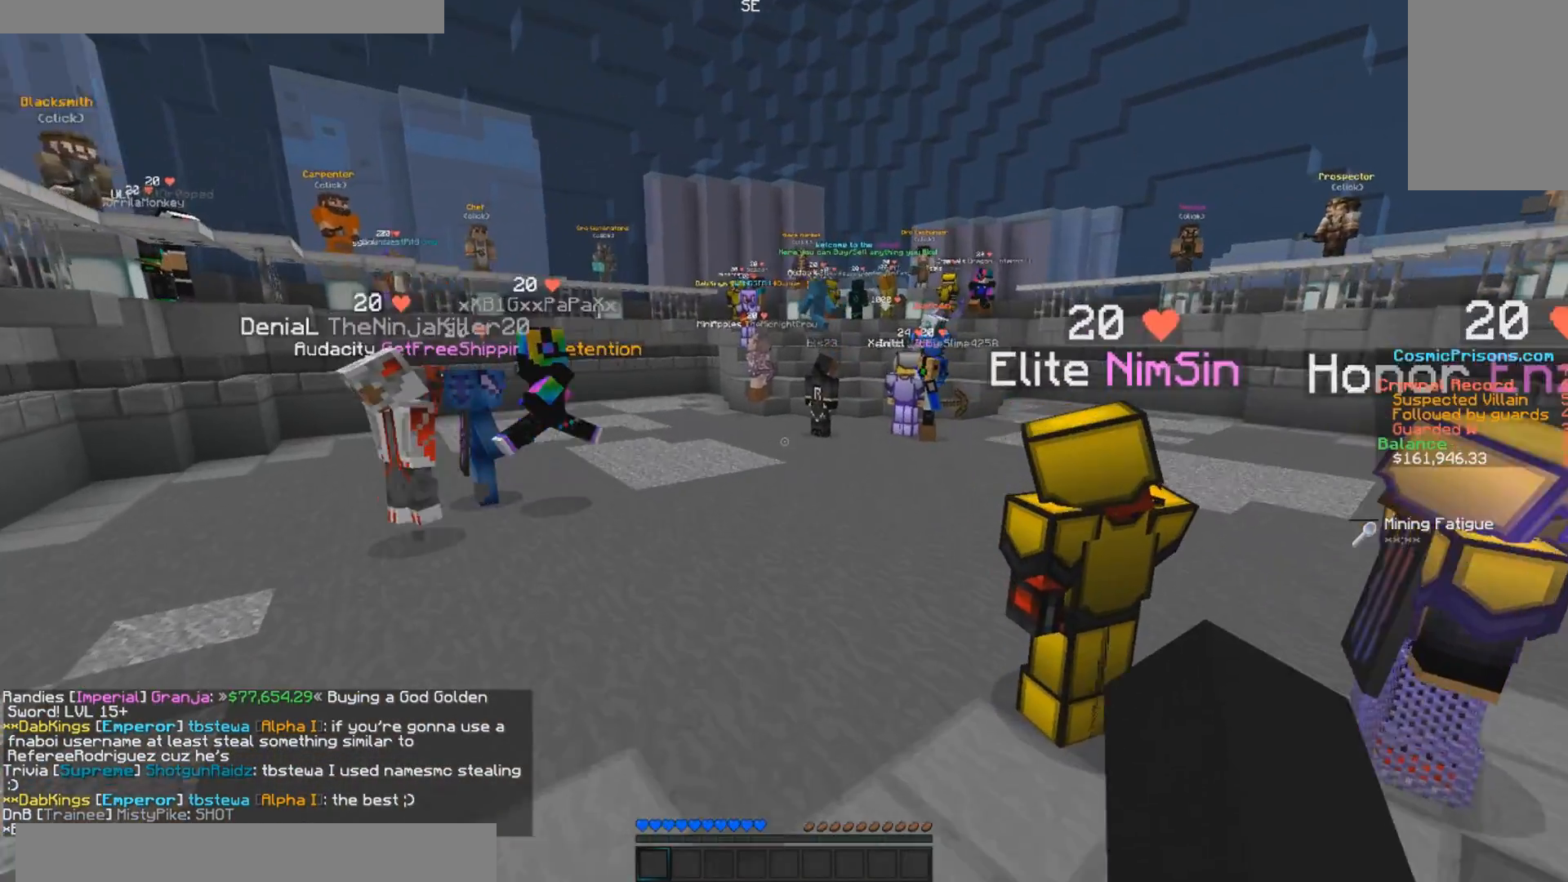
{"keys": ["w"], "mouse": [], "events": []}
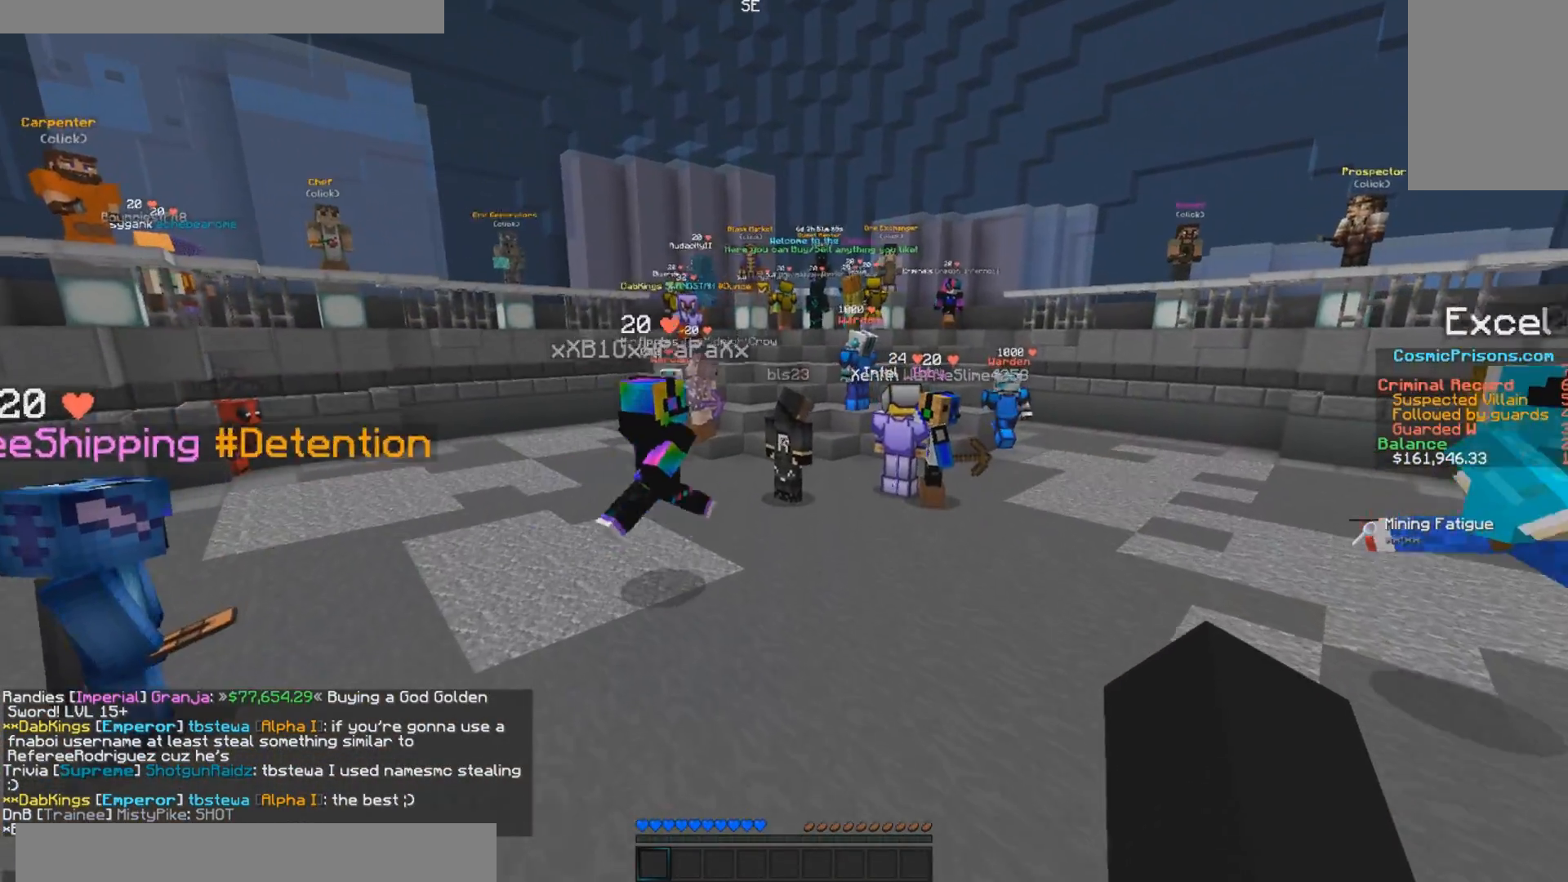
{"keys": ["w"], "mouse": [], "events": []}